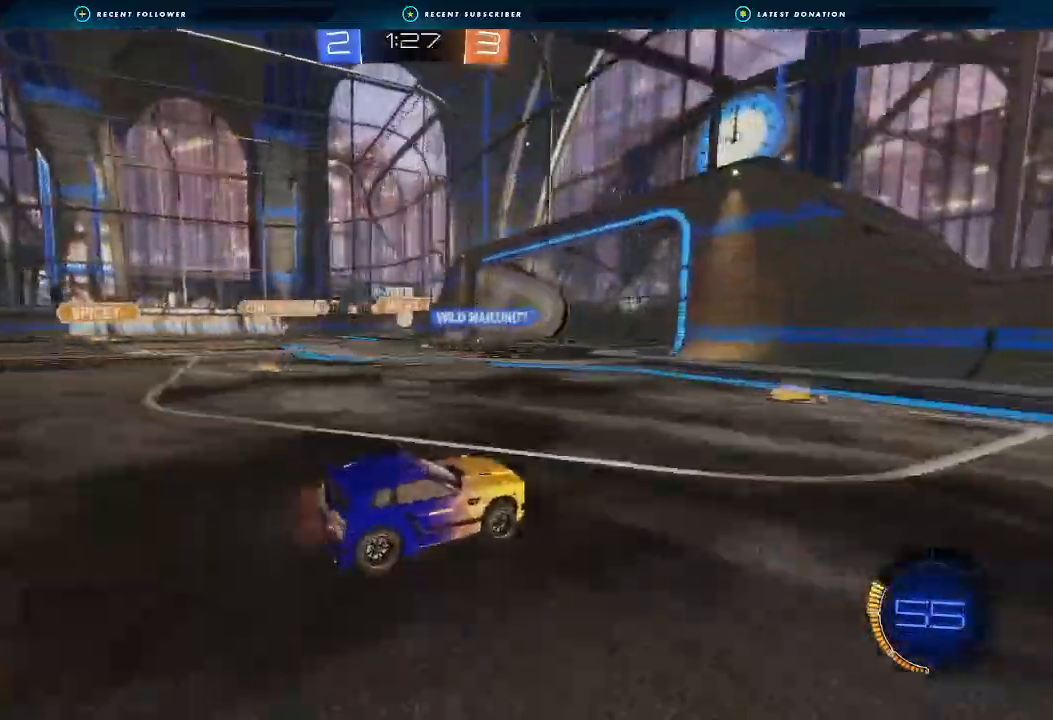
Gameplay with a controller (Xbox layout); each line is a JSON object with the inputs held at the frame after it (dt_ms = milliseconds from this image to that frame). "events" lists button and stick changes between this image and that frame as [ms after this image, input, new state], when the widget could be followed in between.
{"dt_ms": 500, "buttons": ["B", "R2"], "left_stick": "left", "right_stick": "center"}
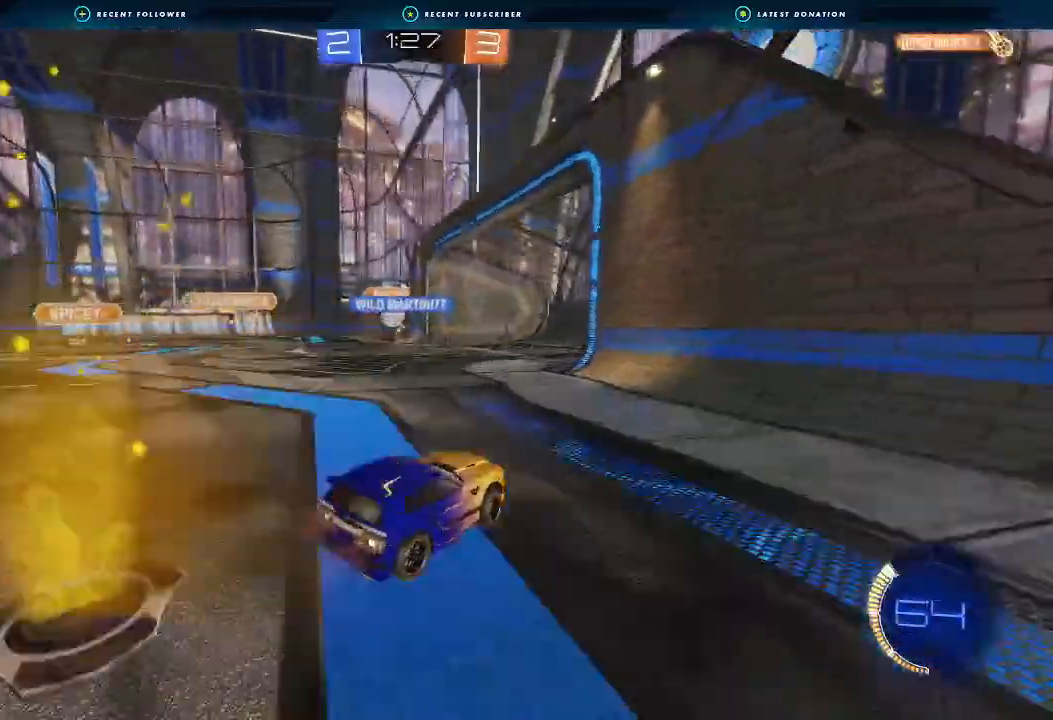
{"dt_ms": 500, "buttons": ["R2"], "left_stick": "center", "right_stick": "center", "events": [[67, "B", "up"], [467, "left_stick", "center"]]}
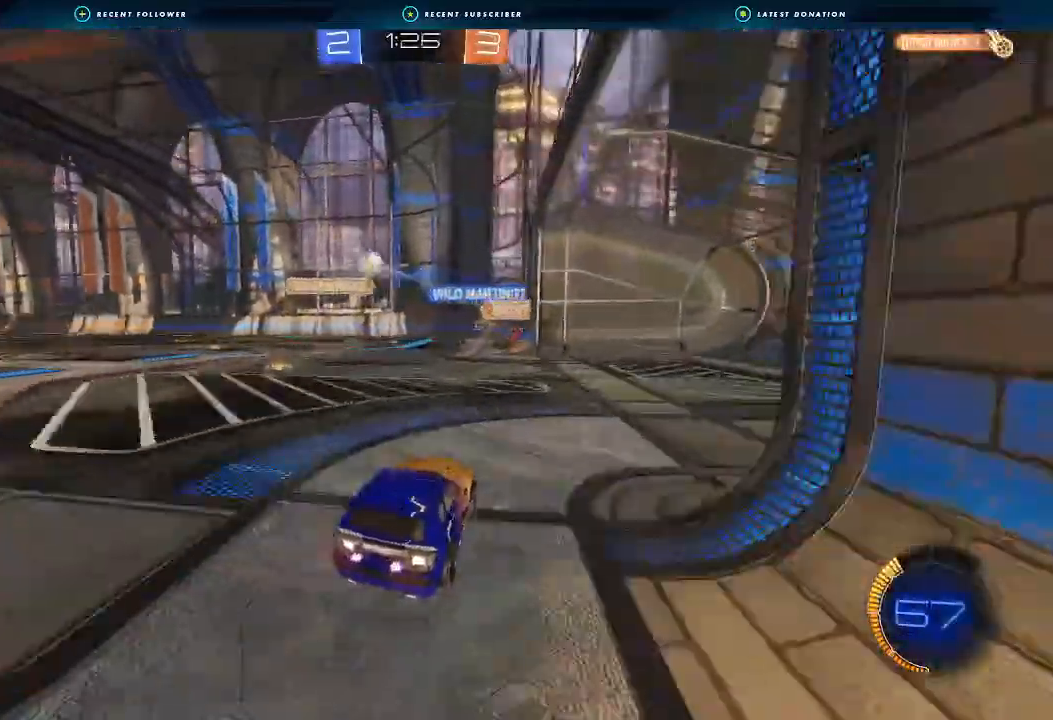
{"dt_ms": 500, "buttons": ["L1", "R2"], "left_stick": "left", "right_stick": "center"}
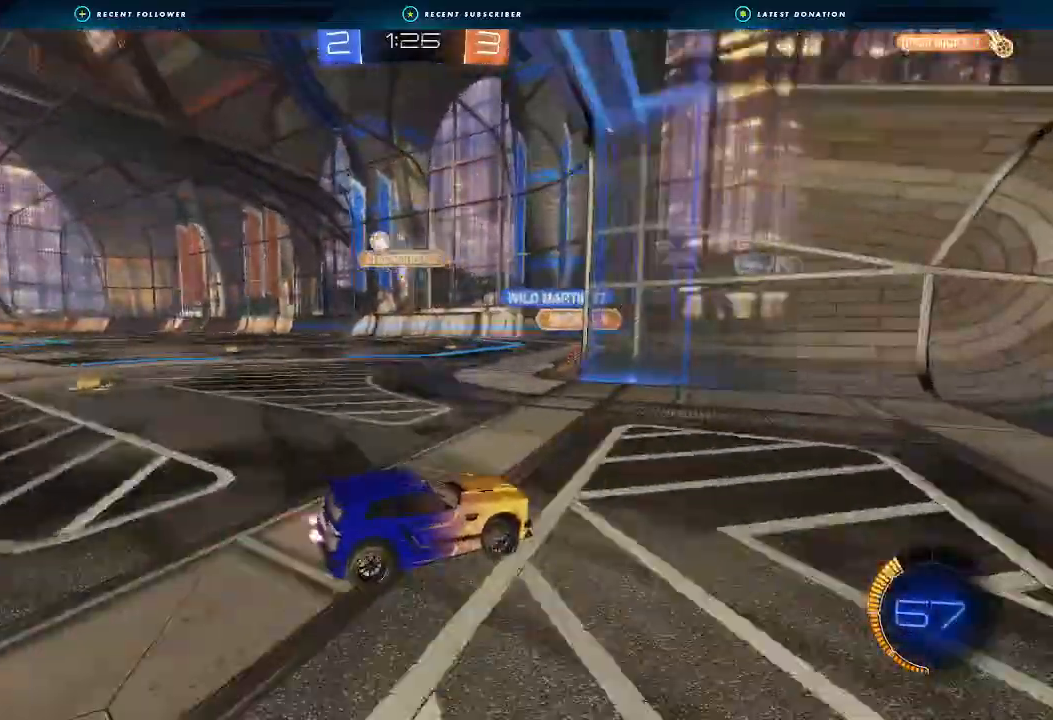
{"dt_ms": 500, "buttons": ["R2"], "left_stick": "left", "right_stick": "center", "events": [[33, "L1", "up"], [100, "R2", "up"], [167, "L1", "down"], [233, "L1", "up"], [300, "R2", "down"]]}
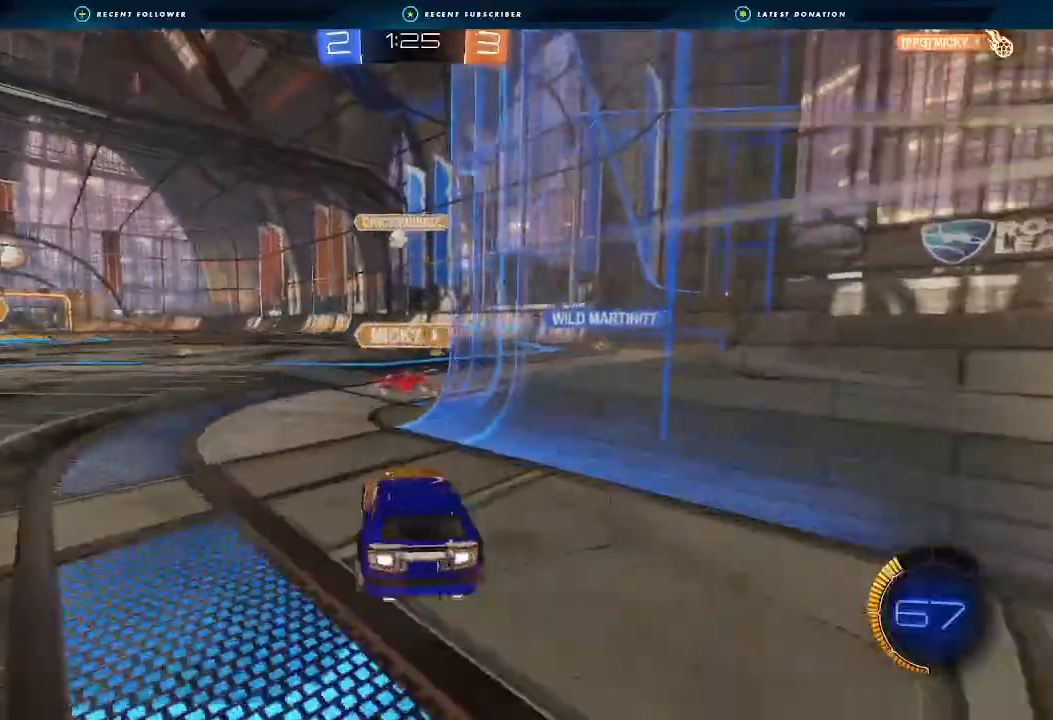
{"dt_ms": 500, "buttons": ["B", "R2"], "left_stick": "center", "right_stick": "center", "events": [[267, "B", "down"], [267, "left_stick", "center"]]}
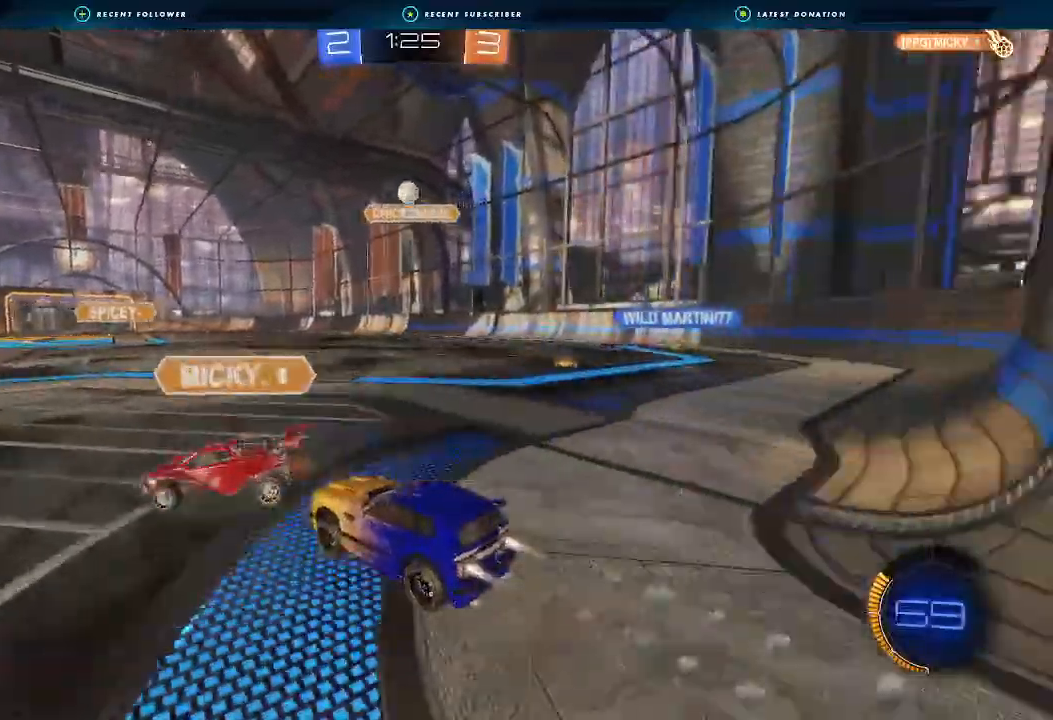
{"dt_ms": 500, "buttons": ["A", "B", "R1"], "left_stick": "down-left", "right_stick": "center"}
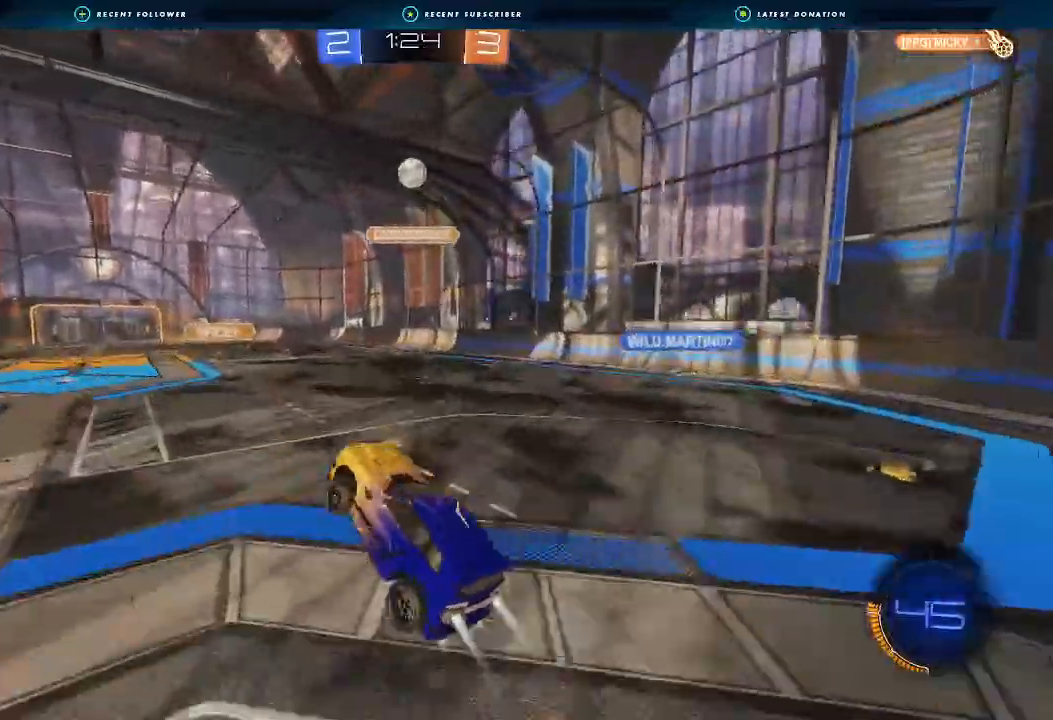
{"dt_ms": 500, "buttons": ["B", "R1"], "left_stick": "left", "right_stick": "center", "events": [[133, "left_stick", "left"], [233, "A", "up"]]}
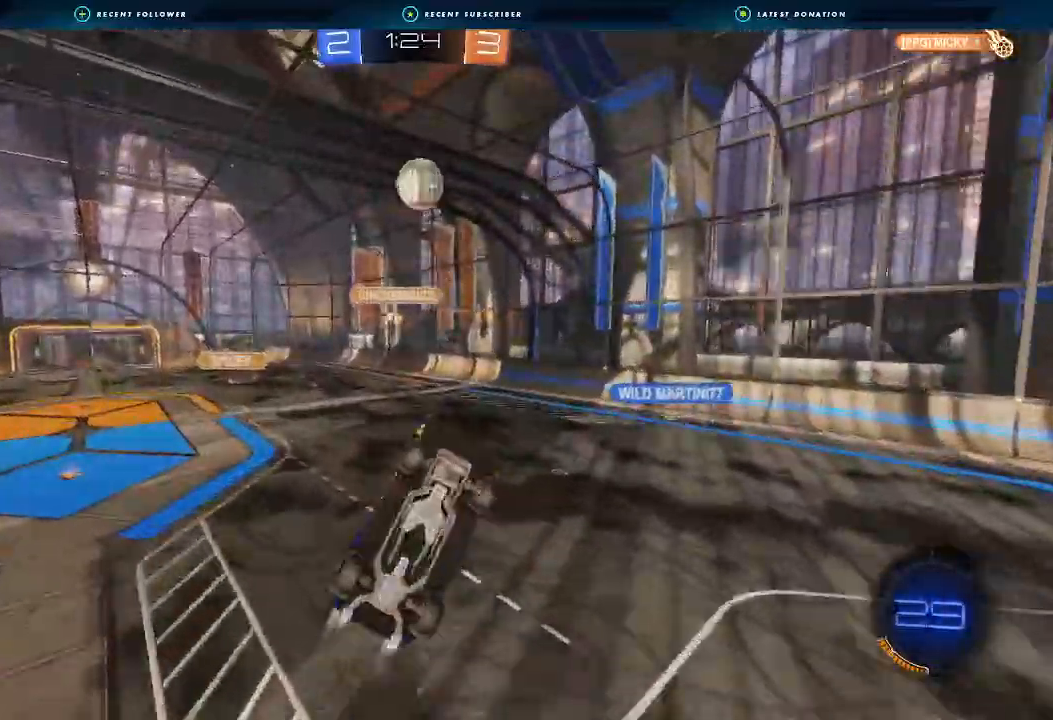
{"dt_ms": 500, "buttons": ["B", "R1"], "left_stick": "up", "right_stick": "center", "events": [[67, "left_stick", "up"], [167, "left_stick", "up-right"], [267, "left_stick", "up"]]}
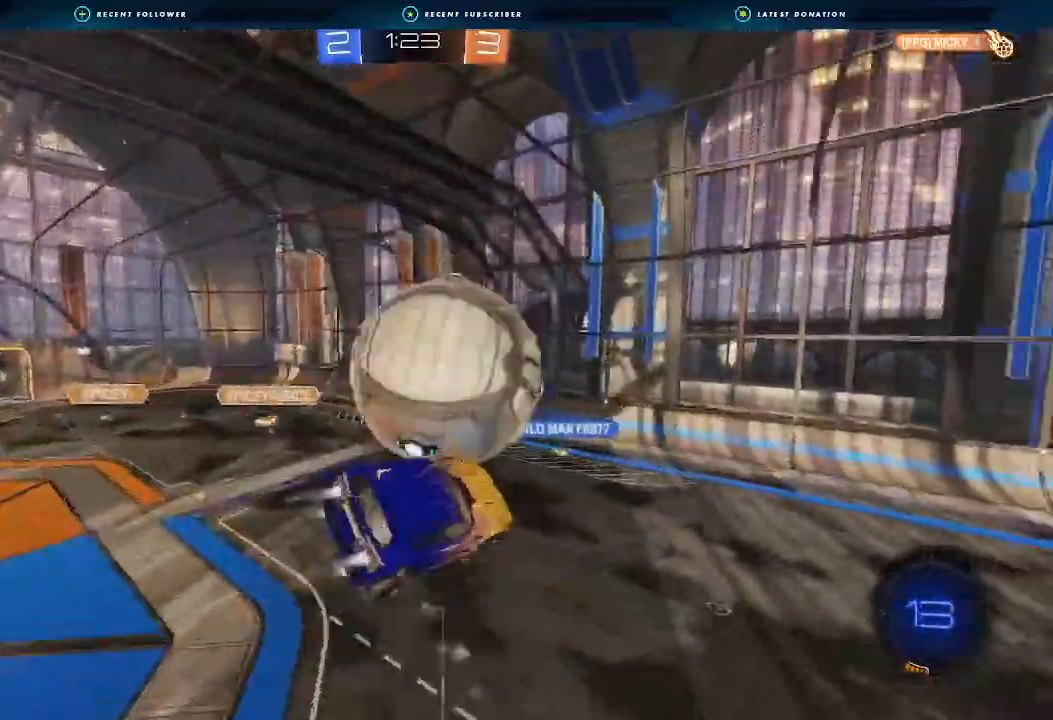
{"dt_ms": 500, "buttons": ["B", "L1"], "left_stick": "down-right", "right_stick": "center", "events": [[233, "B", "up"], [233, "R1", "up"], [267, "left_stick", "up-right"], [433, "left_stick", "down-right"], [500, "B", "down"], [500, "L1", "down"]]}
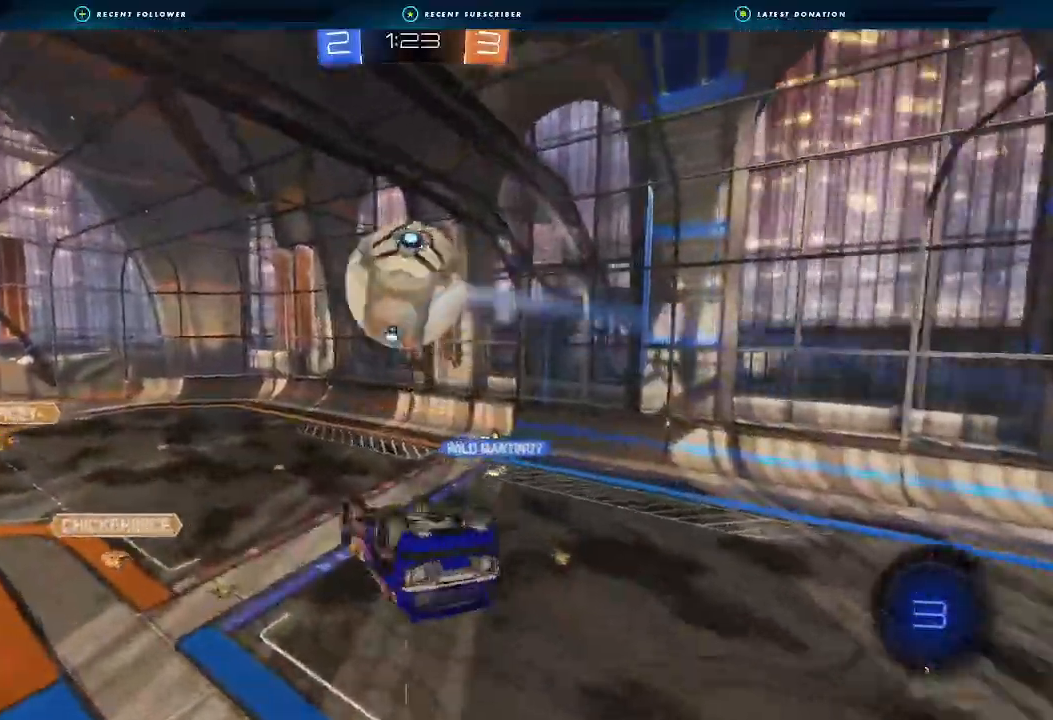
{"dt_ms": 500, "buttons": ["R2"], "left_stick": "center", "right_stick": "center"}
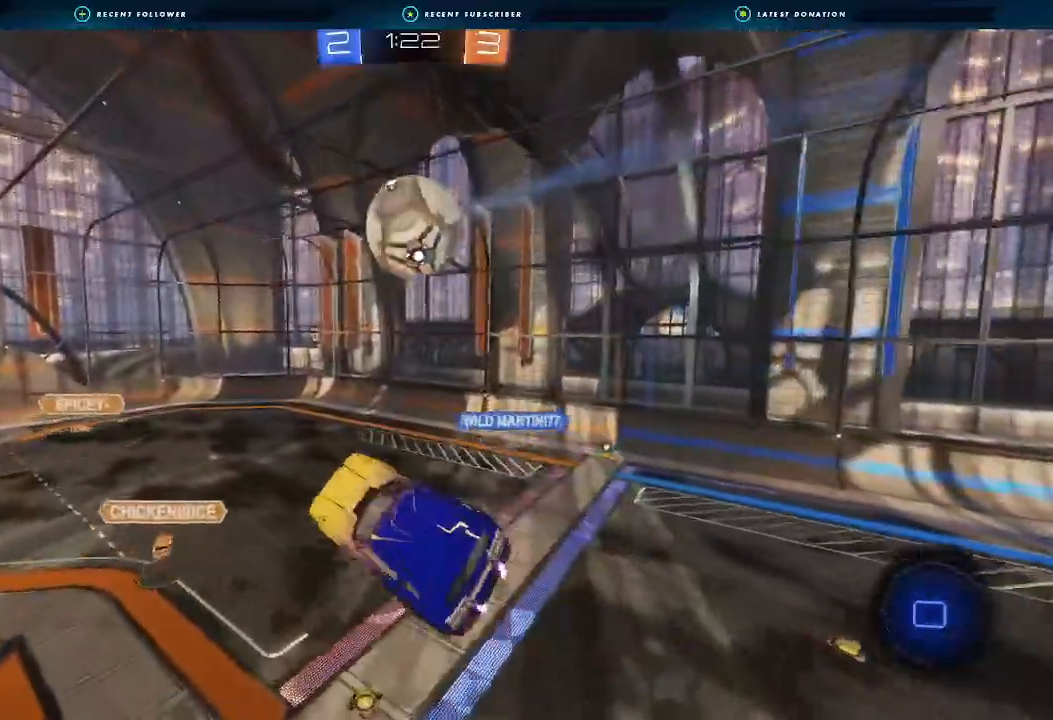
{"dt_ms": 500, "buttons": ["R2"], "left_stick": "center", "right_stick": "center", "events": []}
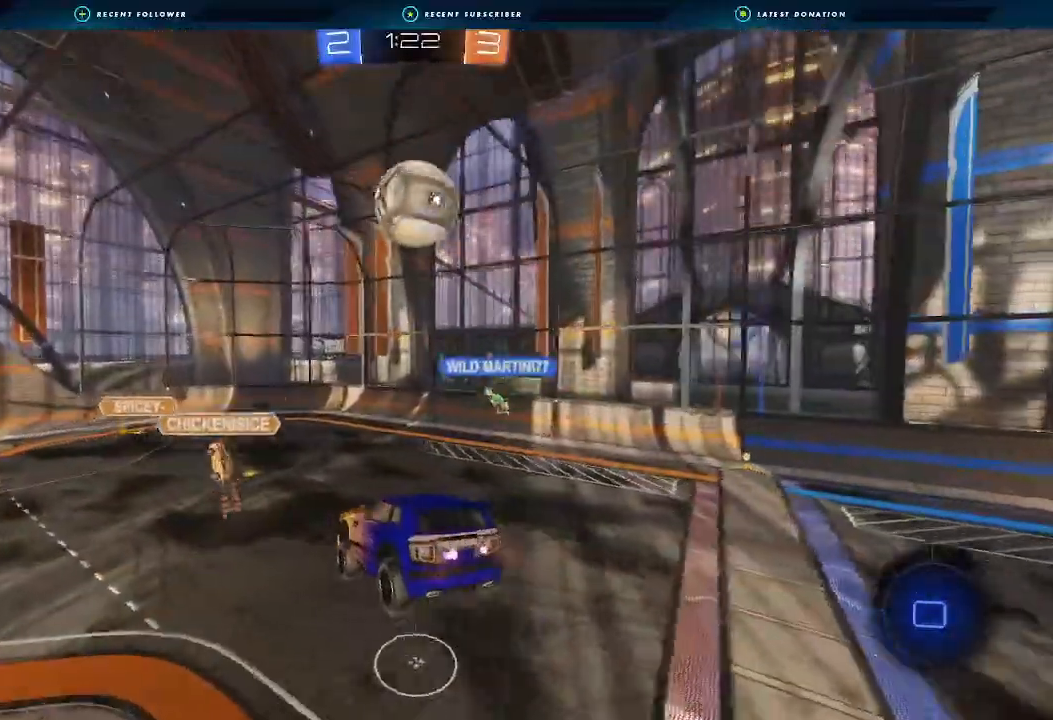
{"dt_ms": 500, "buttons": ["R2"], "left_stick": "center", "right_stick": "center", "events": [[200, "left_stick", "down-left"], [267, "left_stick", "center"]]}
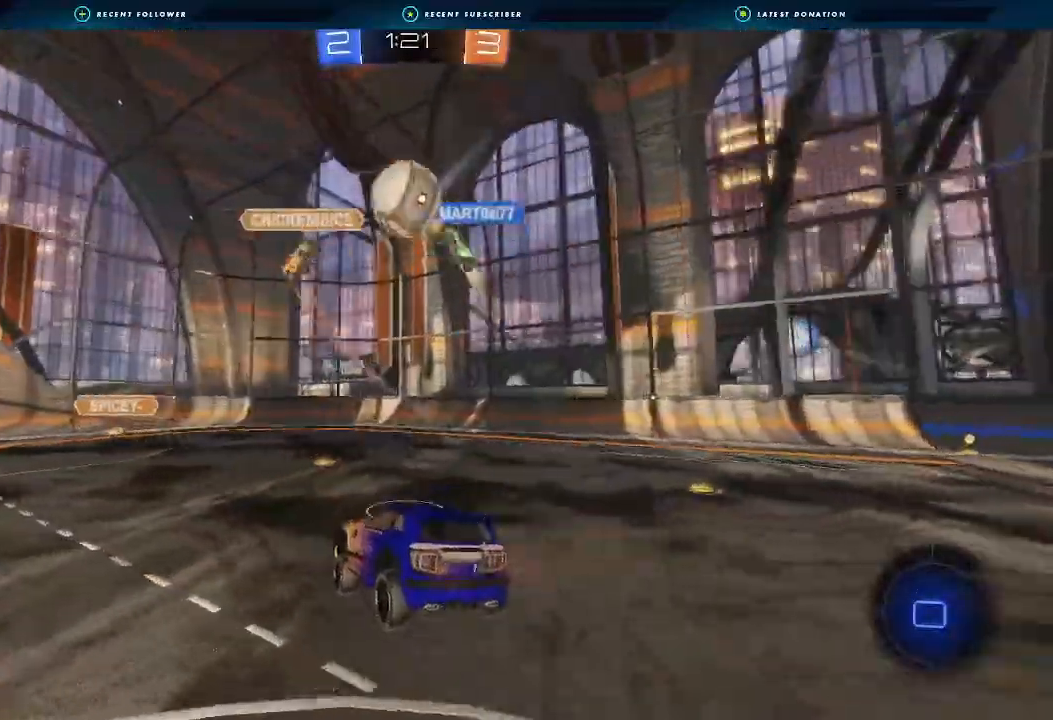
{"dt_ms": 500, "buttons": ["Y", "L1", "R2"], "left_stick": "right", "right_stick": "center", "events": [[167, "left_stick", "left"], [300, "R2", "up"], [333, "left_stick", "right"], [400, "L1", "down"], [400, "R2", "down"], [467, "Y", "down"]]}
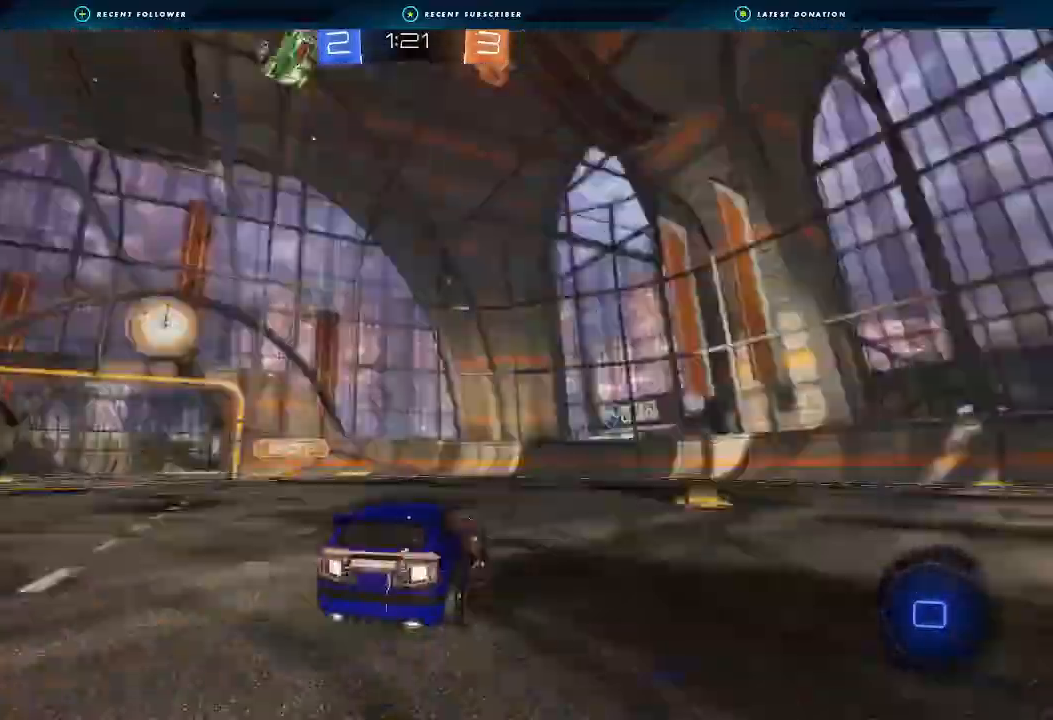
{"dt_ms": 500, "buttons": ["B", "R2"], "left_stick": "right", "right_stick": "center", "events": [[33, "L1", "up"], [33, "Y", "up"], [433, "left_stick", "center"], [500, "B", "down"], [500, "left_stick", "right"]]}
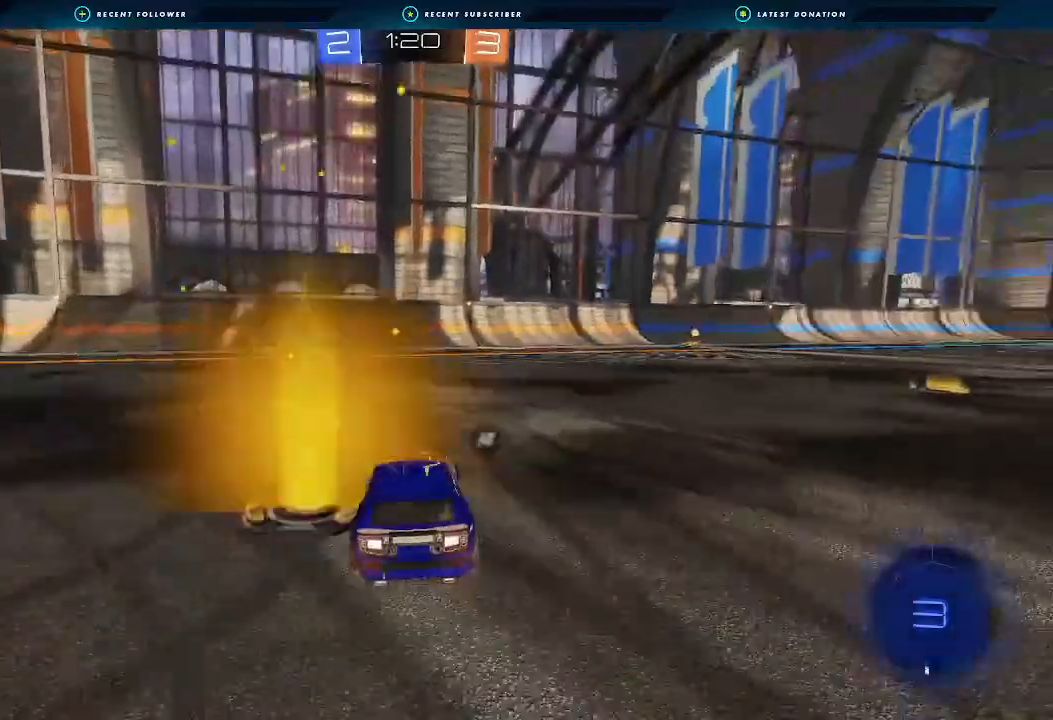
{"dt_ms": 500, "buttons": ["A", "B", "L1", "R2"], "left_stick": "up", "right_stick": "center", "events": [[467, "A", "down"], [467, "L1", "down"], [500, "left_stick", "up"]]}
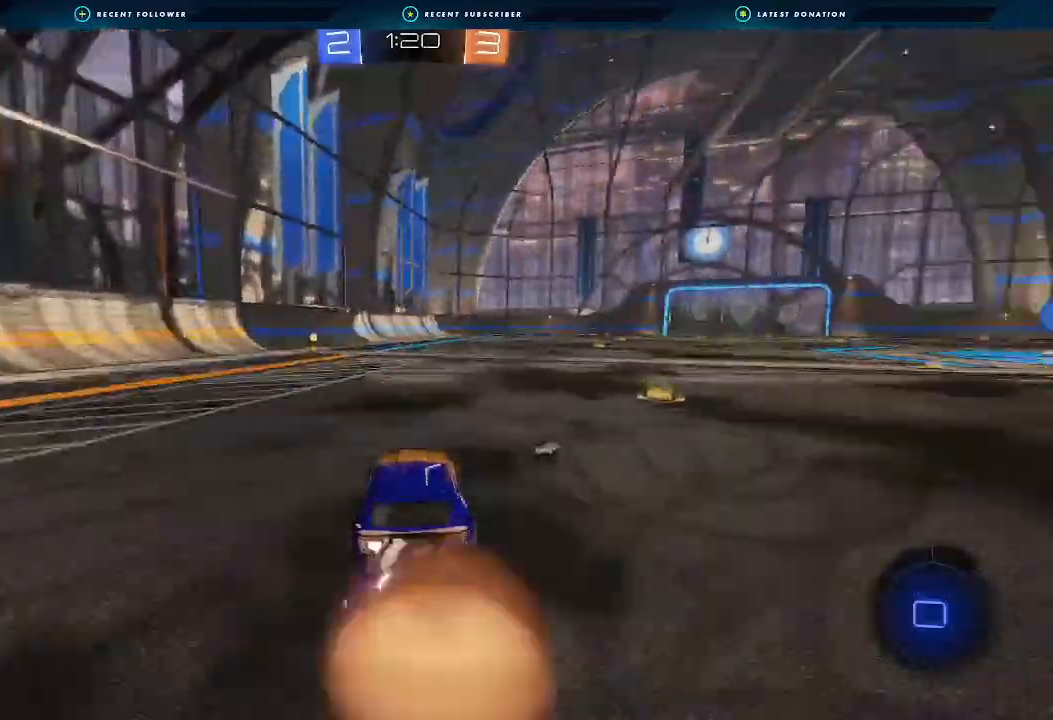
{"dt_ms": 500, "buttons": ["X", "L1", "R2"], "left_stick": "down-left", "right_stick": "center", "events": [[33, "A", "up"], [33, "L3", "down"], [67, "A", "down"], [100, "L3", "up"], [100, "left_stick", "down"], [267, "A", "up"], [367, "B", "up"], [367, "left_stick", "down-left"], [400, "X", "down"]]}
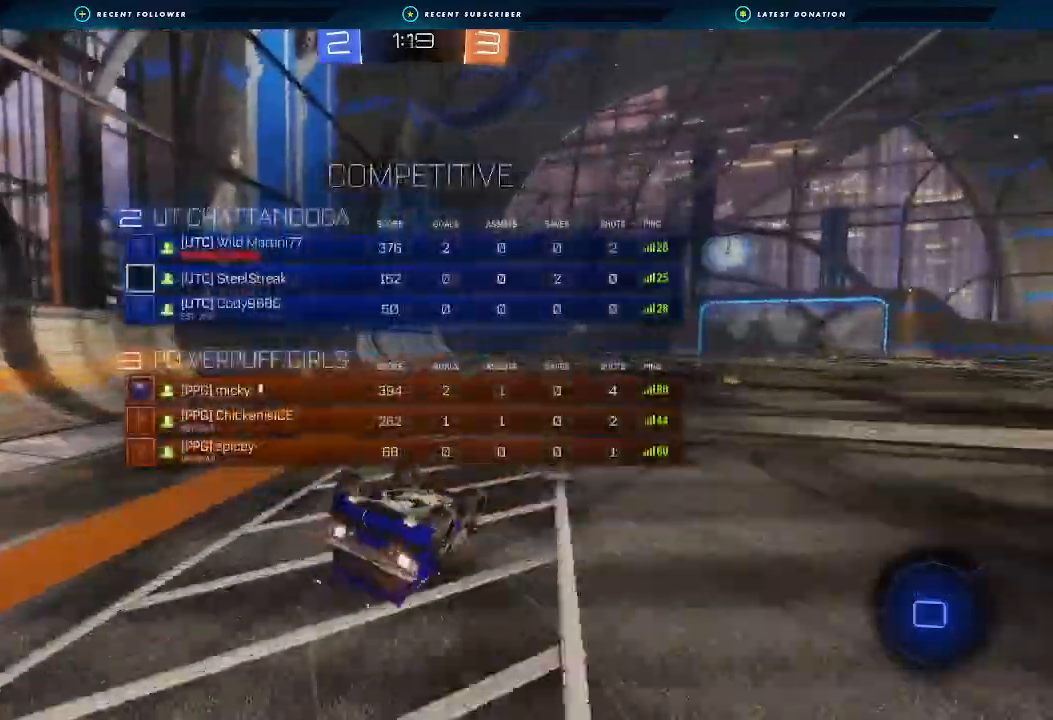
{"dt_ms": 500, "buttons": ["A", "R2"], "left_stick": "right", "right_stick": "center", "events": [[400, "left_stick", "center"], [433, "A", "down"], [433, "L1", "up"], [433, "X", "up"], [500, "left_stick", "right"]]}
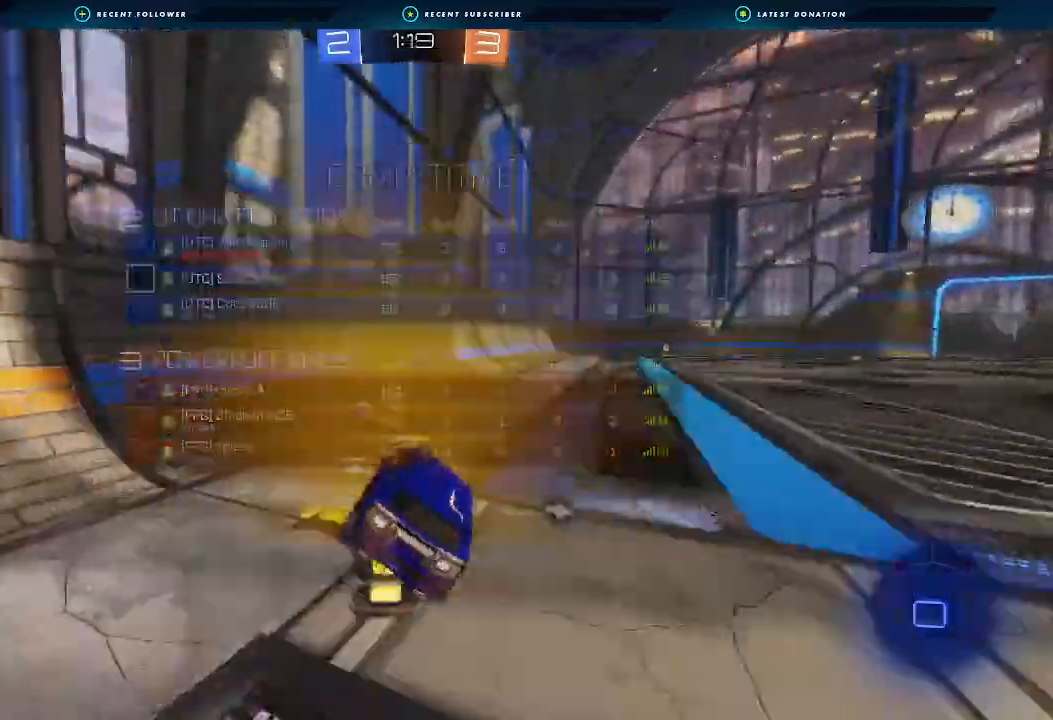
{"dt_ms": 500, "buttons": ["A", "R2"], "left_stick": "right", "right_stick": "center", "events": [[67, "Y", "down"], [233, "Y", "up"]]}
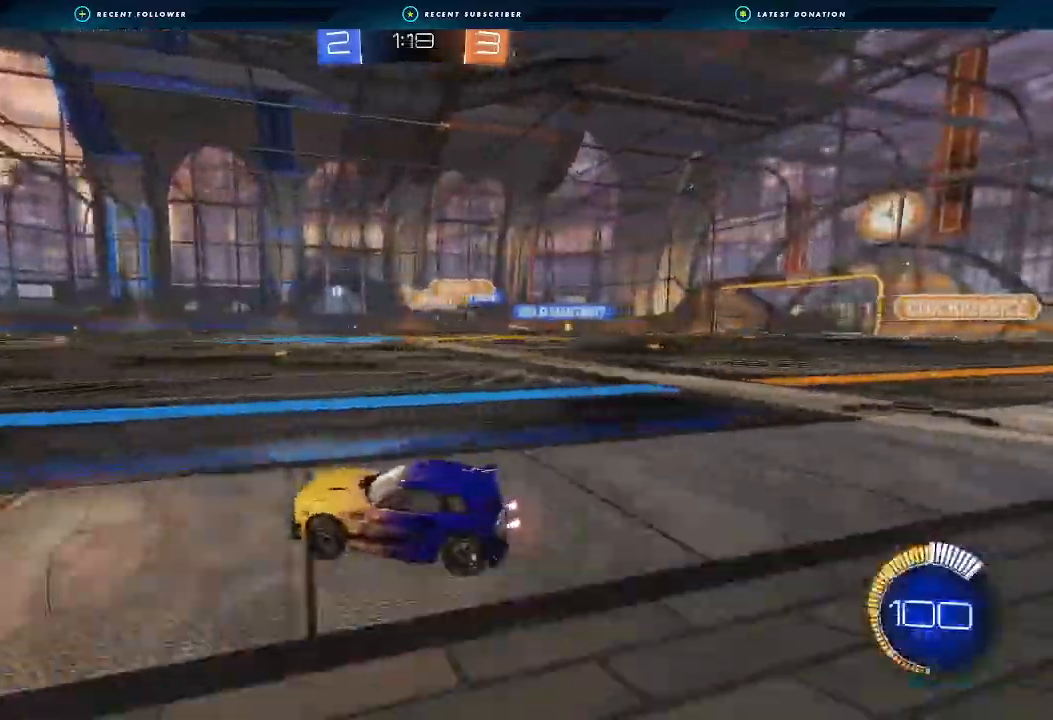
{"dt_ms": 500, "buttons": ["A", "B", "L1", "R2"], "left_stick": "down", "right_stick": "center", "events": [[100, "left_stick", "center"], [167, "left_stick", "right"], [233, "B", "down"], [233, "L1", "down"], [300, "A", "up"], [300, "left_stick", "up"], [367, "A", "down"], [367, "left_stick", "down-left"], [433, "left_stick", "down"]]}
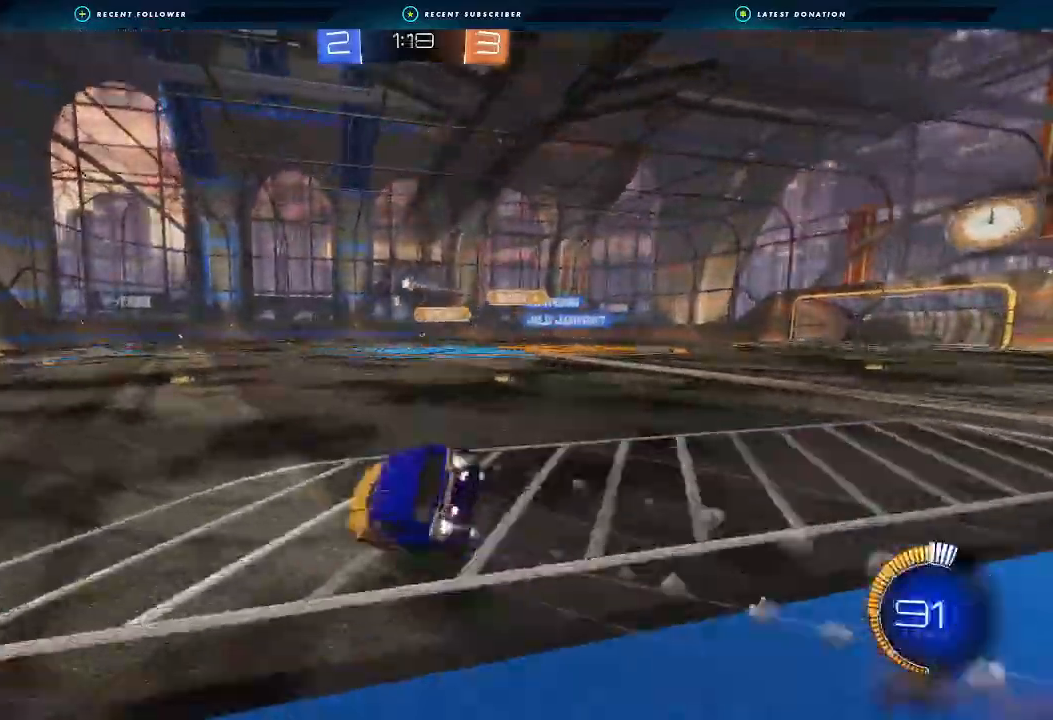
{"dt_ms": 500, "buttons": ["L1", "R2"], "left_stick": "down-left", "right_stick": "center", "events": [[67, "A", "up"], [133, "B", "up"], [300, "left_stick", "down-left"]]}
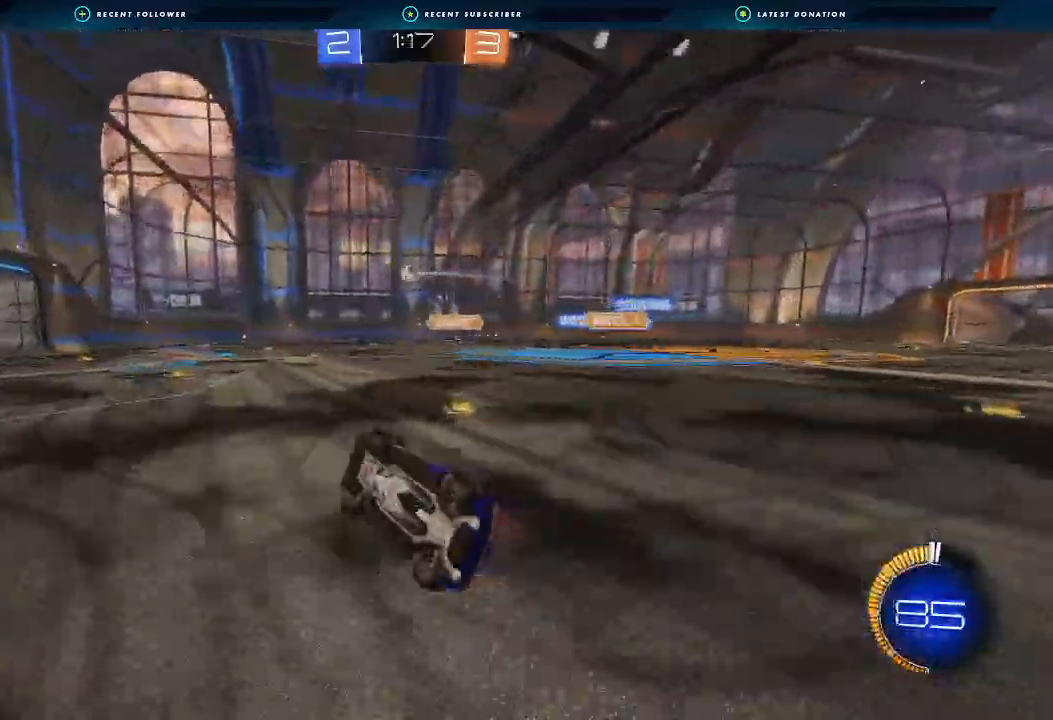
{"dt_ms": 500, "buttons": ["R2"], "left_stick": "down-left", "right_stick": "center", "events": [[200, "L1", "up"]]}
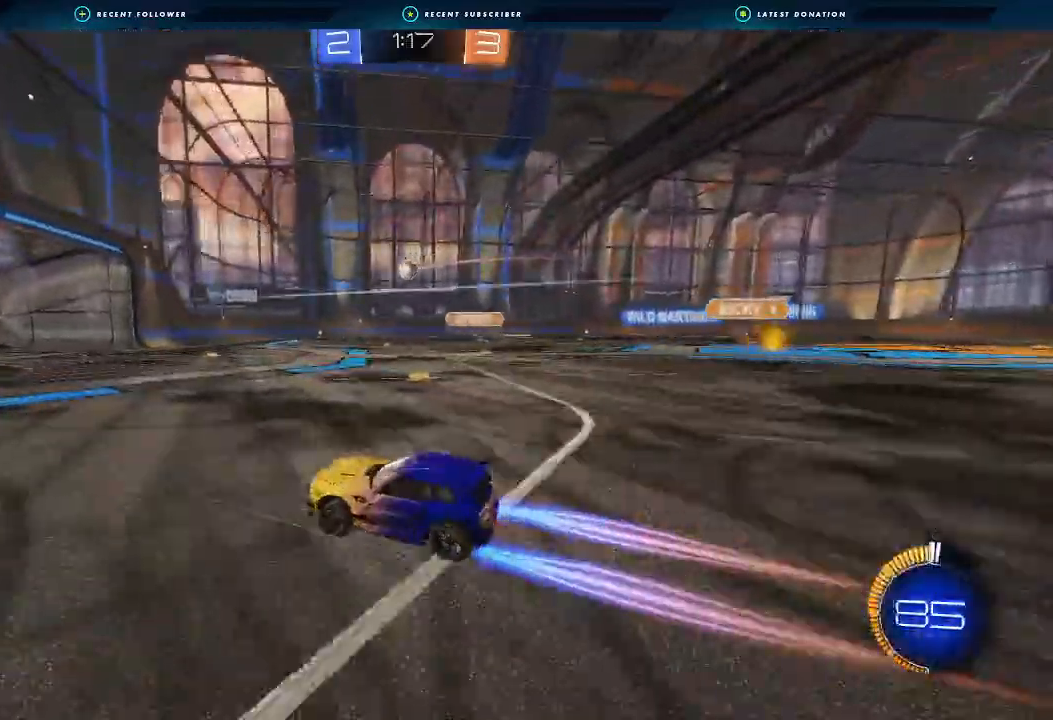
{"dt_ms": 500, "buttons": ["R2"], "left_stick": "right", "right_stick": "center"}
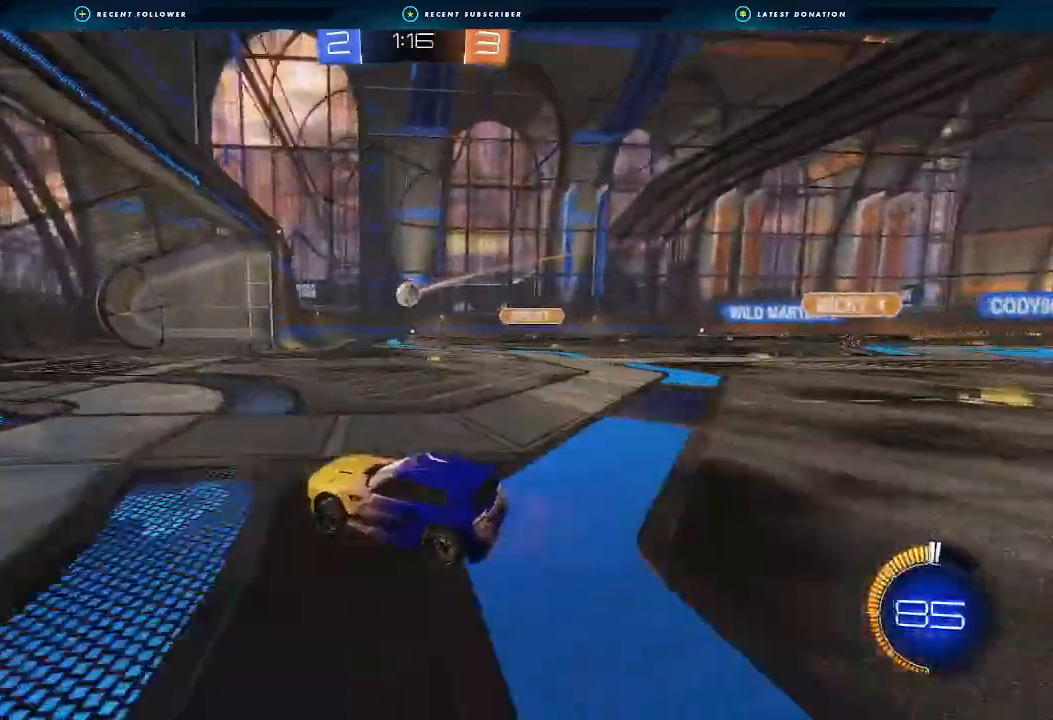
{"dt_ms": 1000, "buttons": ["R2"], "left_stick": "down-left", "right_stick": "center"}
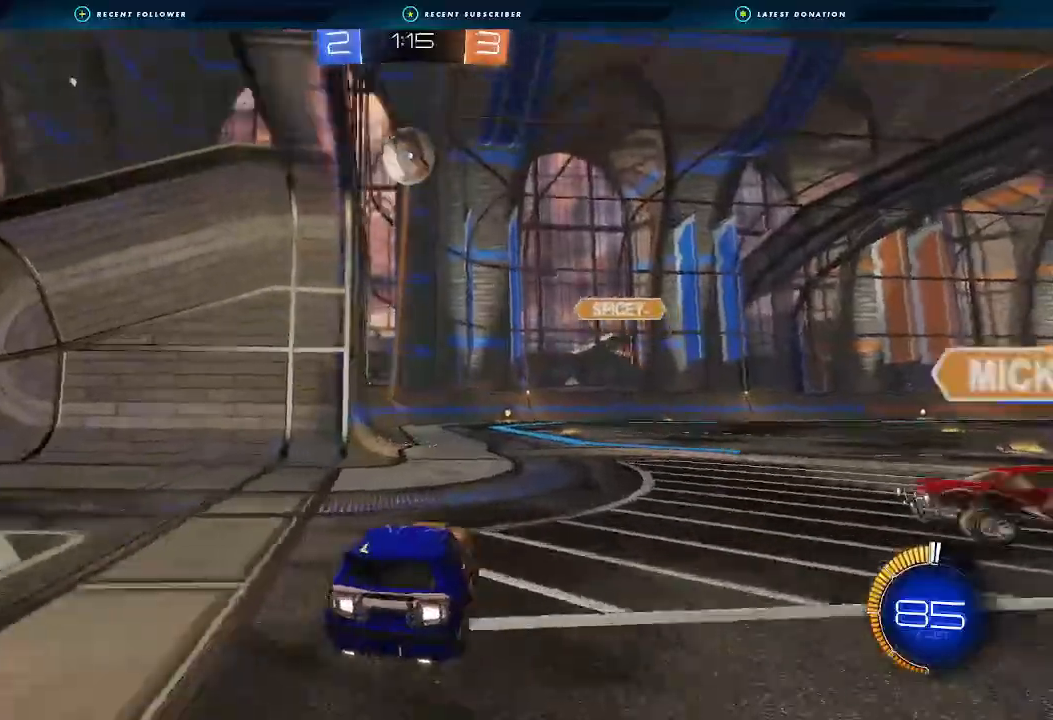
{"dt_ms": 500, "buttons": ["R2"], "left_stick": "left", "right_stick": "center", "events": [[33, "B", "down"], [33, "left_stick", "up-left"], [100, "left_stick", "center"], [267, "left_stick", "right"], [300, "B", "up"], [367, "left_stick", "center"], [467, "left_stick", "left"]]}
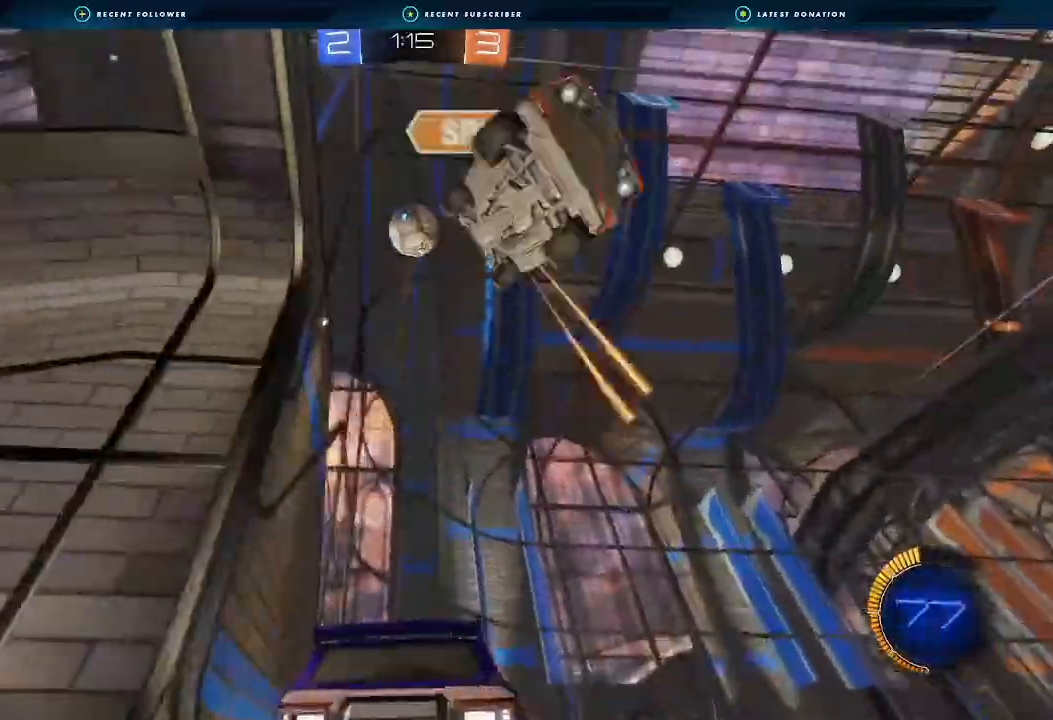
{"dt_ms": 500, "buttons": ["R2"], "left_stick": "left", "right_stick": "center", "events": [[33, "L1", "down"], [133, "L1", "up"]]}
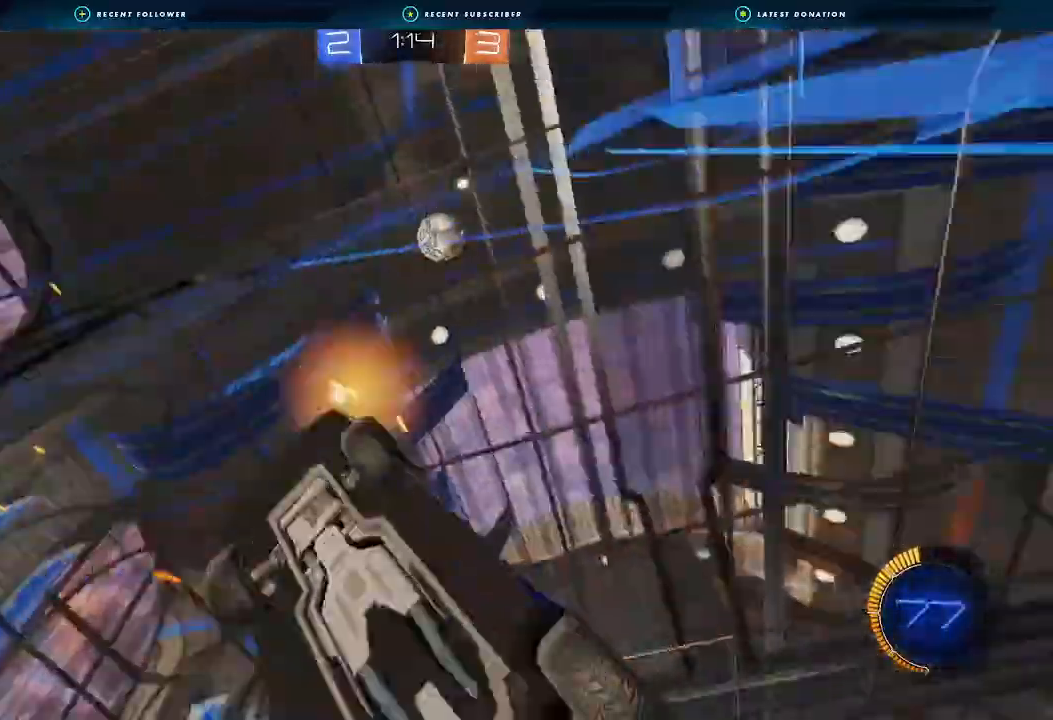
{"dt_ms": 500, "buttons": ["R2"], "left_stick": "center", "right_stick": "center", "events": [[100, "left_stick", "center"], [300, "left_stick", "left"], [433, "left_stick", "center"]]}
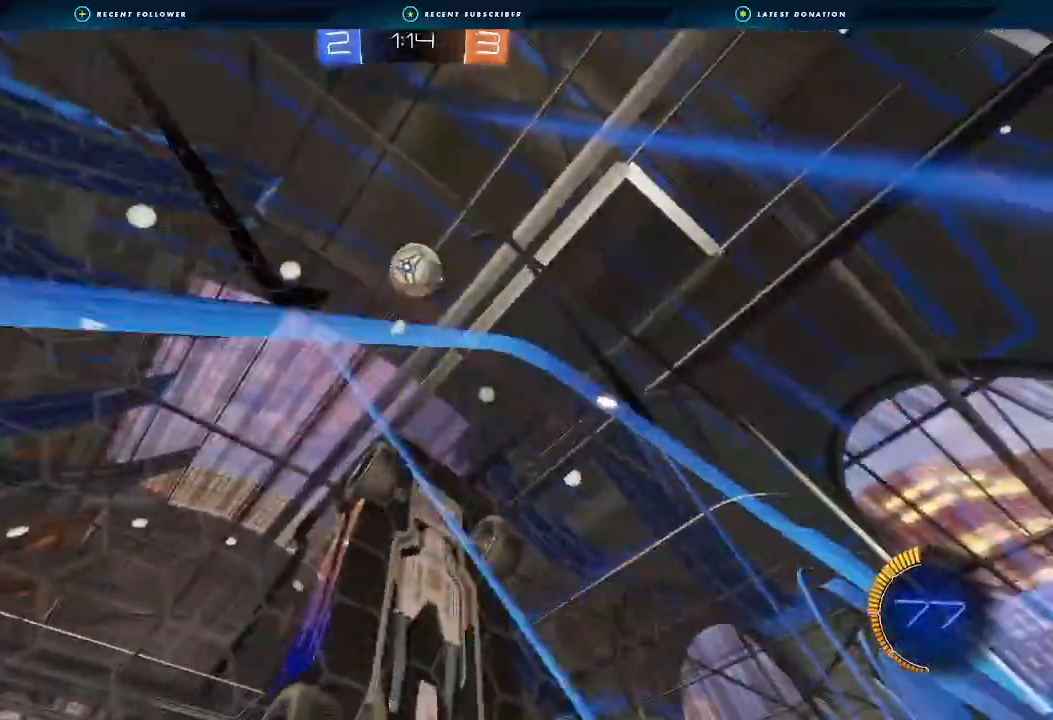
{"dt_ms": 500, "buttons": ["L1", "R2"], "left_stick": "down", "right_stick": "center", "events": [[200, "left_stick", "down-left"], [300, "left_stick", "center"], [367, "A", "down"], [367, "left_stick", "down"], [433, "A", "up"], [433, "L1", "down"]]}
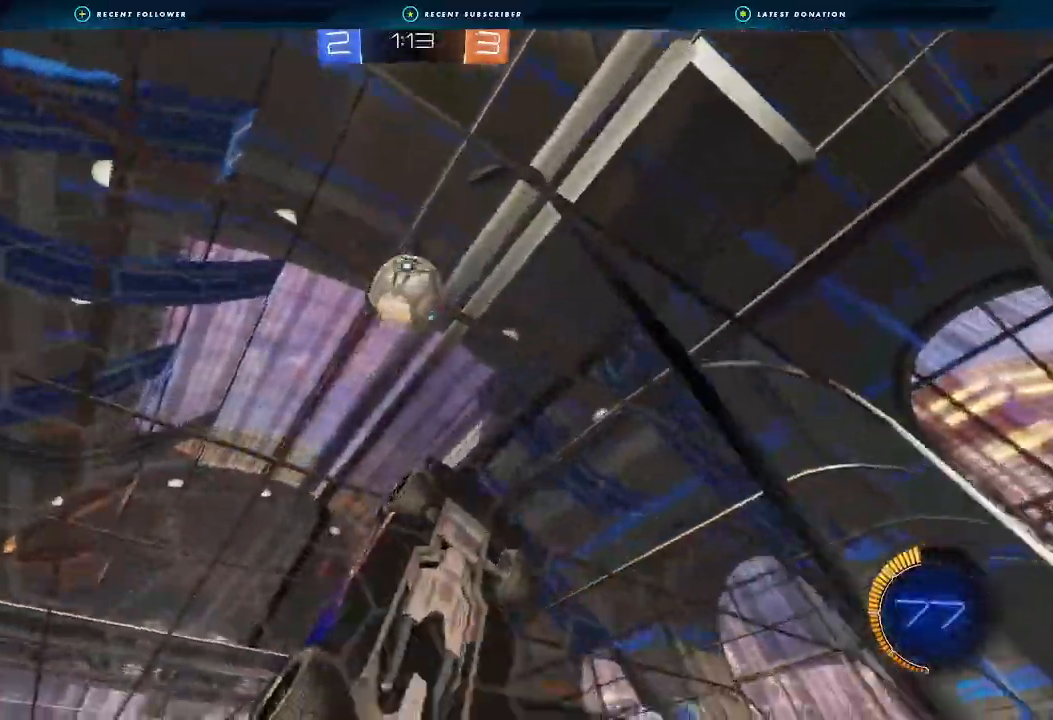
{"dt_ms": 500, "buttons": ["B", "L1", "R2"], "left_stick": "center", "right_stick": "center", "events": [[33, "left_stick", "right"], [300, "left_stick", "up"], [367, "B", "down"], [500, "left_stick", "center"]]}